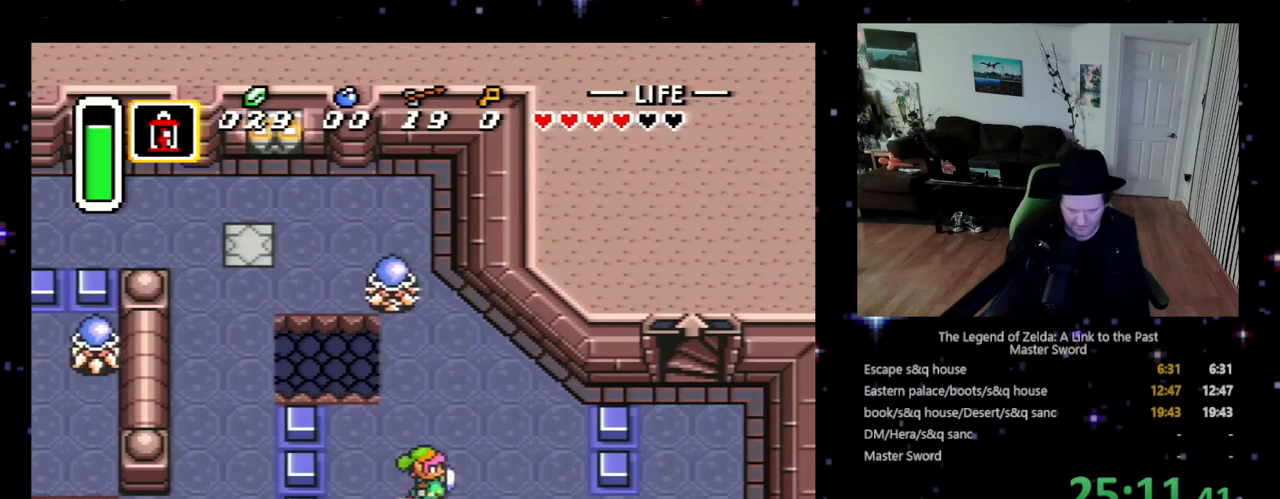
Gameplay with a controller (Nintendo layout); each line is a JSON object with the inputs held at the frame after it. "events" lists button and stick changes between this image and that frame as [ms after this image, input, new state], when the widget could be followed in between. Not read: L3 R3.
{"buttons": ["DPAD_RIGHT"], "events": [[33, "DPAD_DOWN", "down"], [133, "DPAD_DOWN", "up"], [200, "DPAD_DOWN", "down"], [467, "DPAD_DOWN", "up"]]}
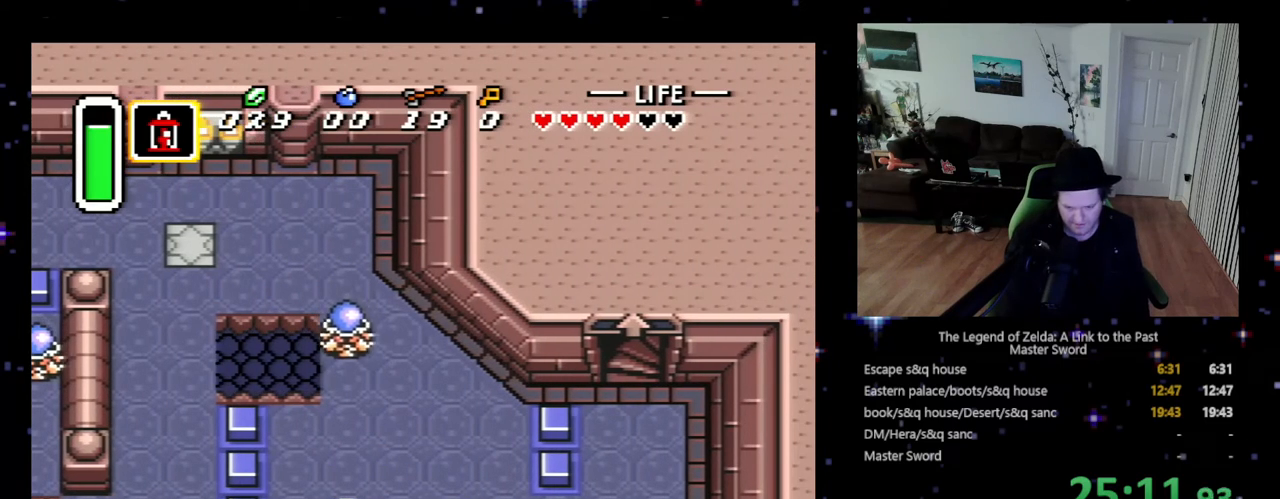
{"buttons": ["DPAD_RIGHT"], "events": []}
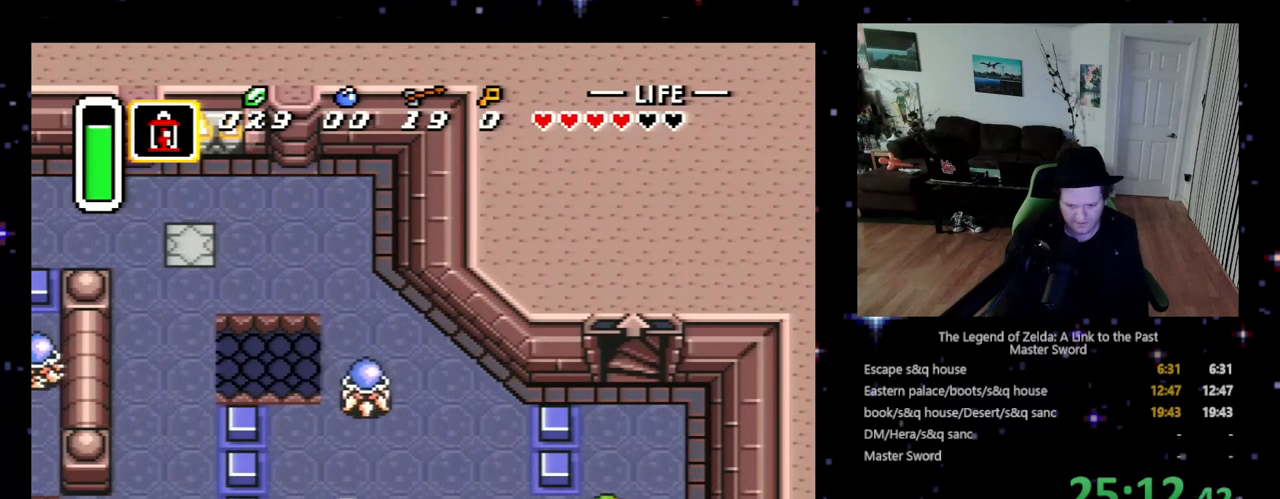
{"buttons": ["DPAD_UP"], "events": [[33, "DPAD_UP", "down"], [67, "DPAD_RIGHT", "up"], [400, "DPAD_RIGHT", "down"], [433, "DPAD_RIGHT", "up"]]}
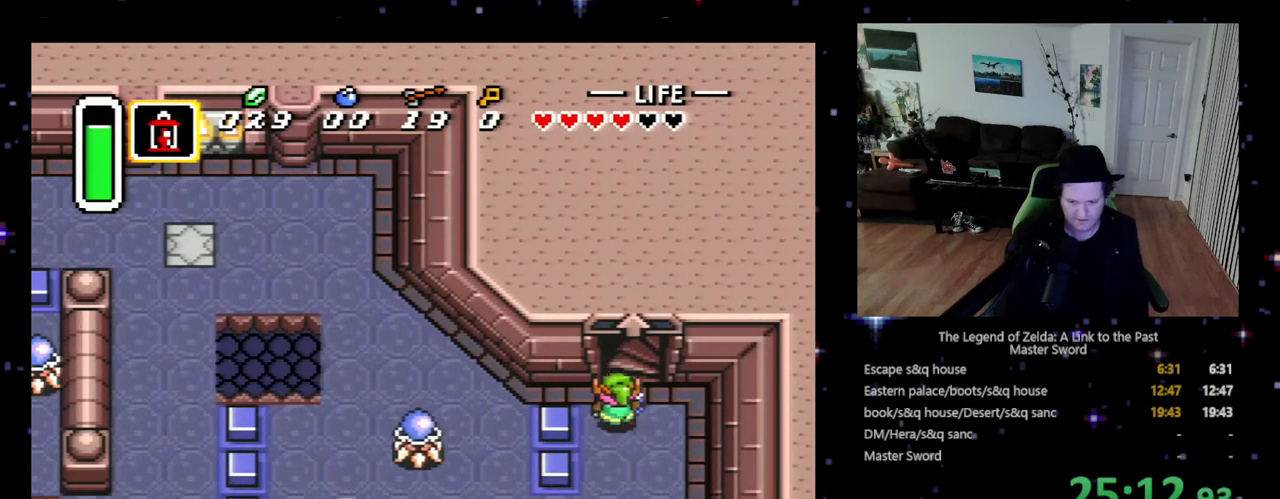
{"buttons": ["DPAD_UP"], "events": []}
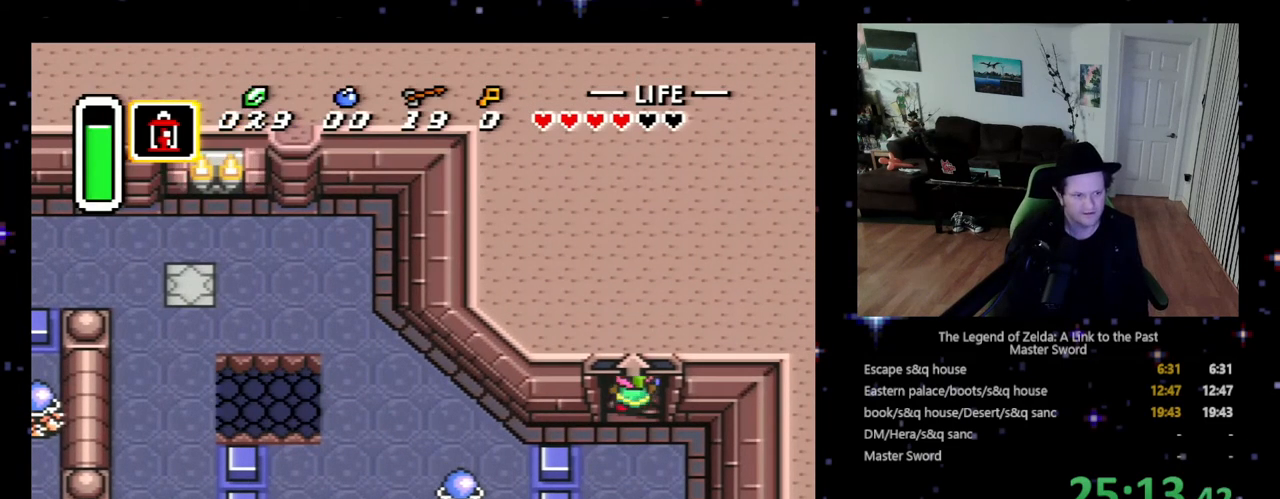
{"buttons": ["DPAD_DOWN"], "events": [[267, "DPAD_UP", "up"], [333, "DPAD_DOWN", "down"]]}
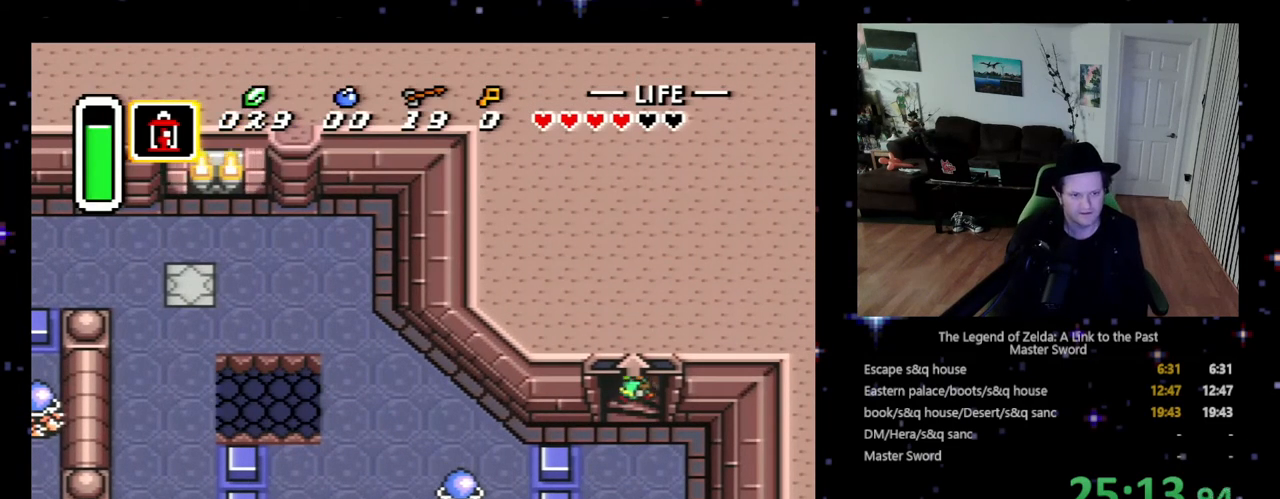
{"buttons": ["DPAD_DOWN"], "events": [[200, "DPAD_RIGHT", "down"], [300, "DPAD_RIGHT", "up"]]}
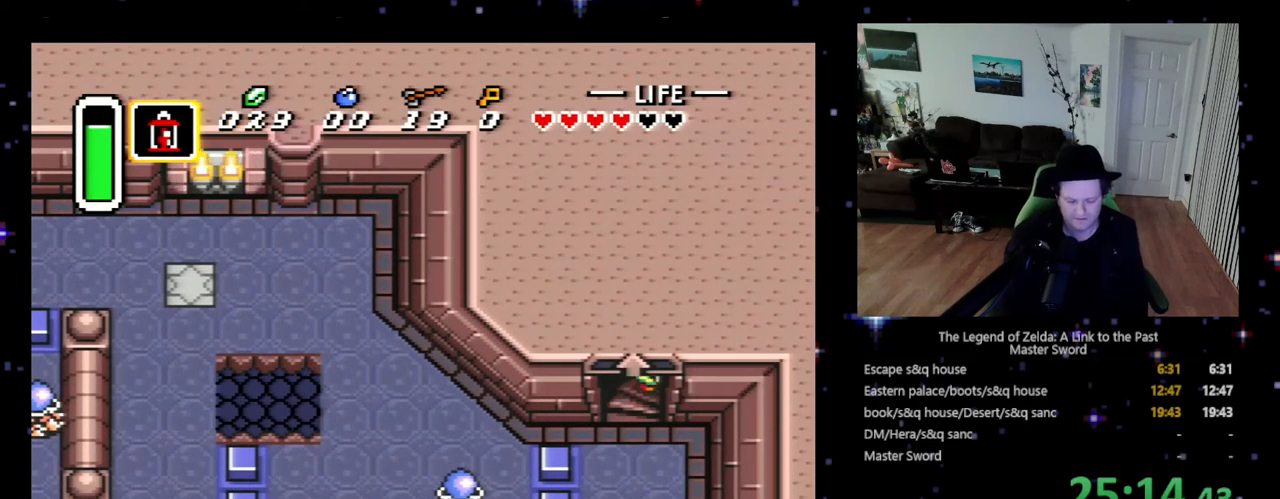
{"buttons": ["DPAD_DOWN"], "events": [[67, "DPAD_LEFT", "down"], [100, "DPAD_DOWN", "up"], [167, "DPAD_DOWN", "down"], [167, "DPAD_LEFT", "up"]]}
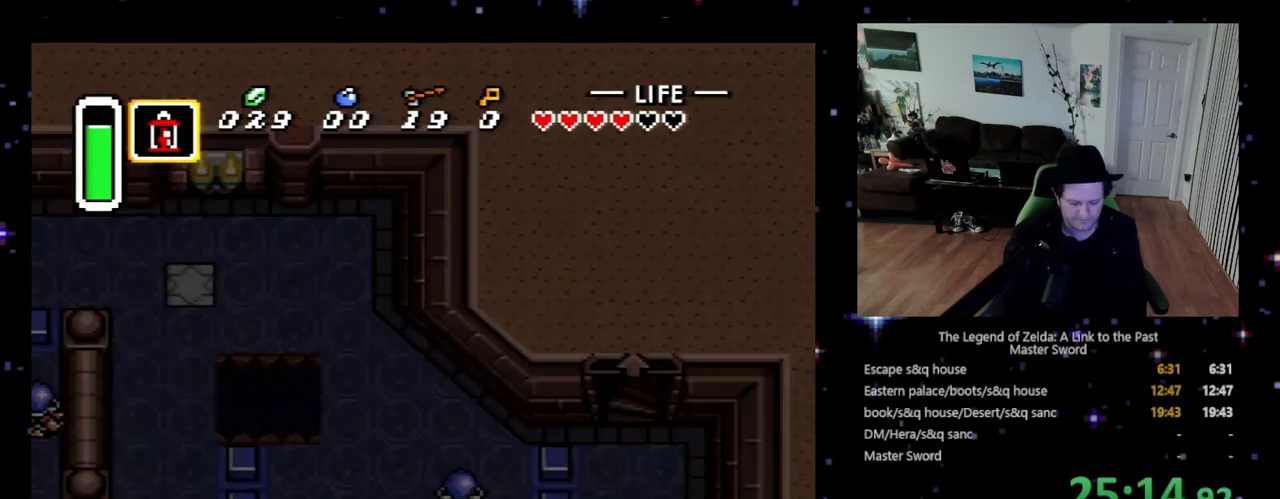
{"buttons": ["DPAD_DOWN"], "events": []}
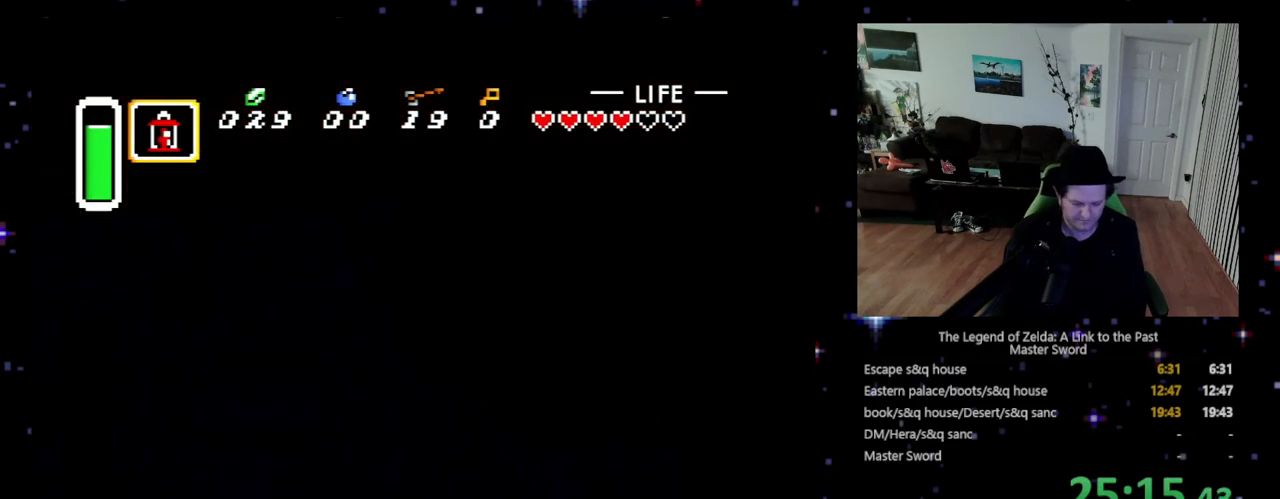
{"buttons": ["DPAD_DOWN"], "events": []}
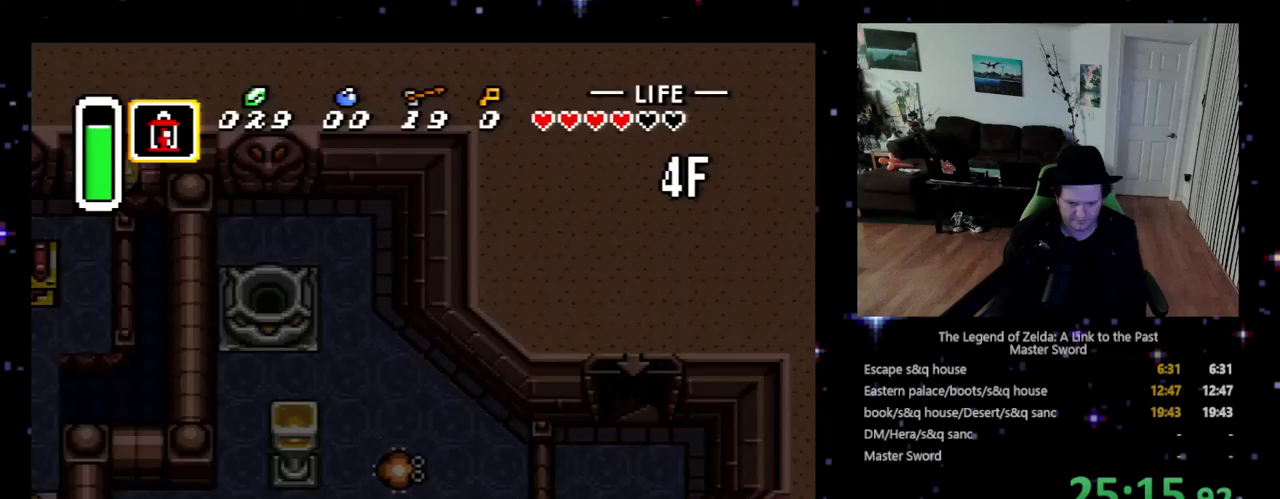
{"buttons": ["DPAD_DOWN"], "events": []}
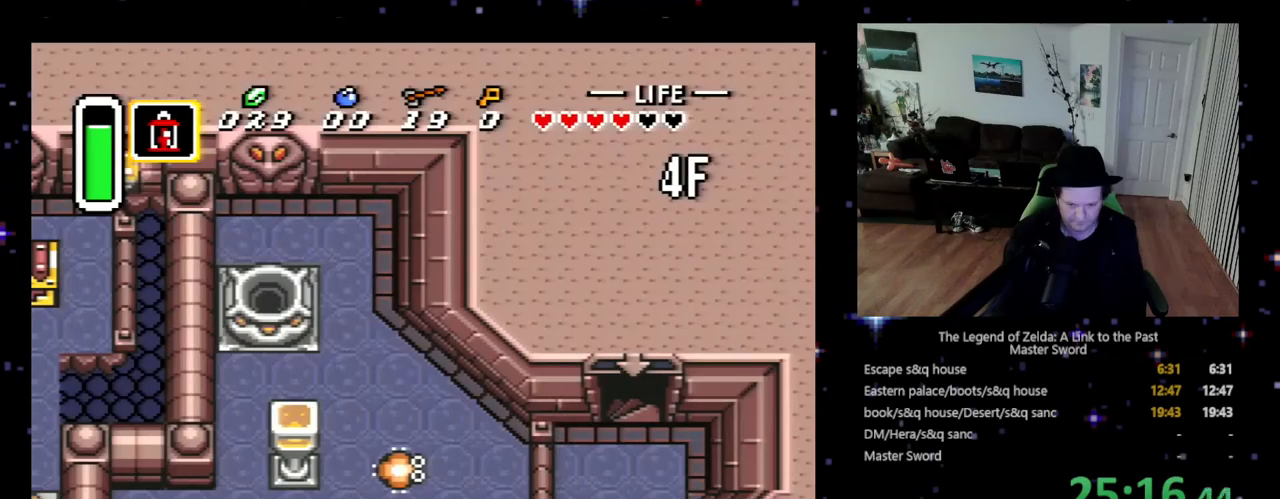
{"buttons": ["DPAD_DOWN", "DPAD_LEFT"], "events": [[367, "DPAD_LEFT", "down"]]}
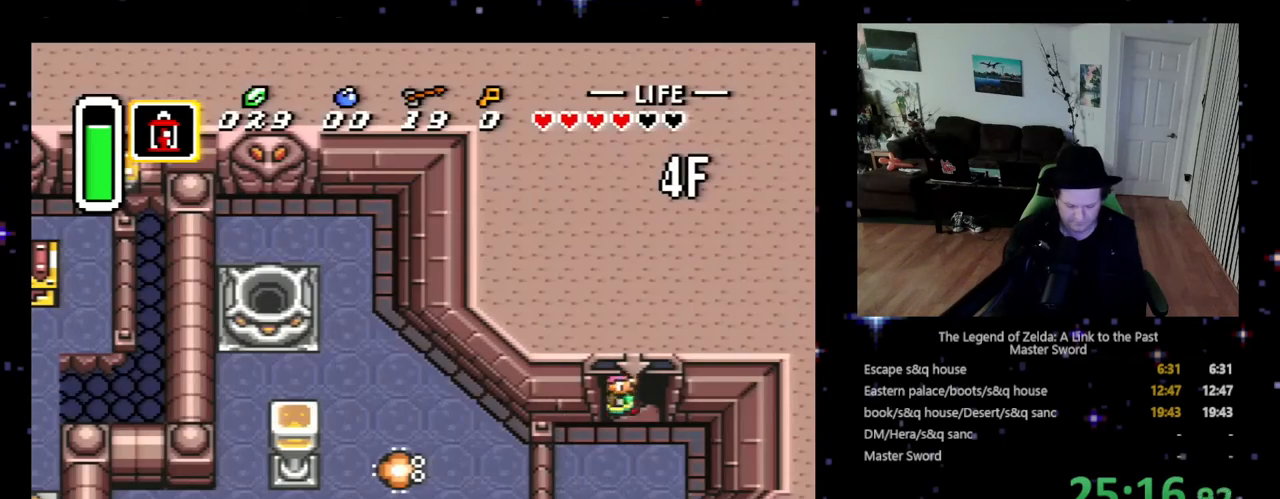
{"buttons": ["DPAD_DOWN", "DPAD_LEFT"], "events": []}
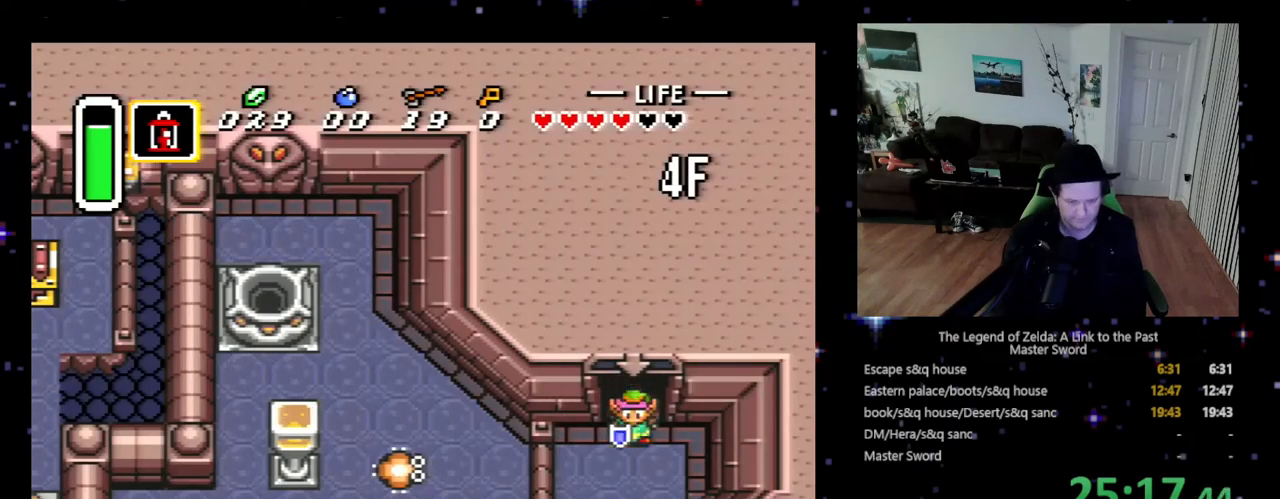
{"buttons": ["DPAD_DOWN", "DPAD_LEFT"], "events": []}
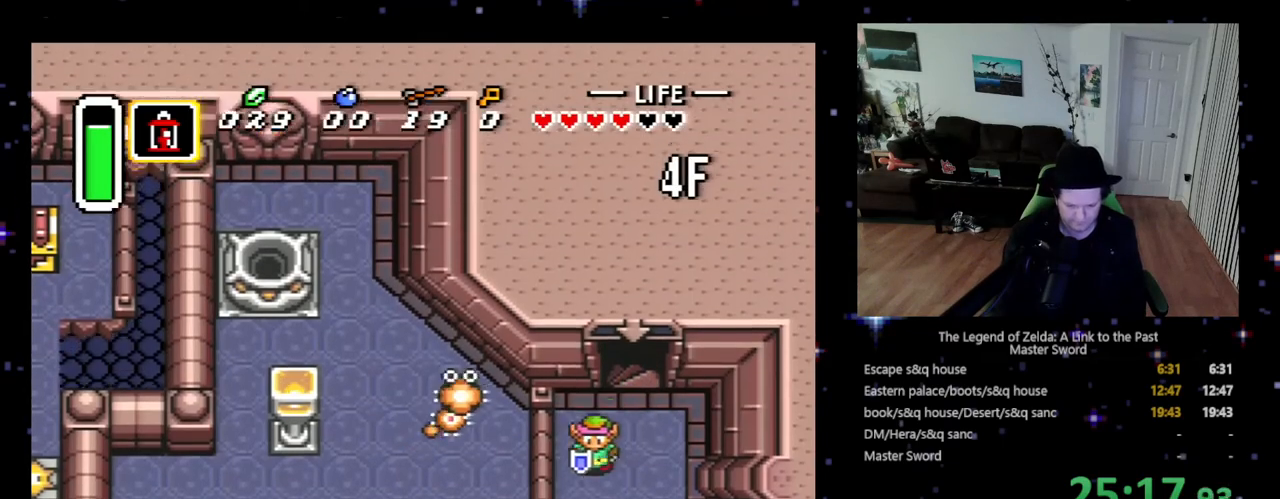
{"buttons": ["DPAD_DOWN", "DPAD_LEFT"], "events": []}
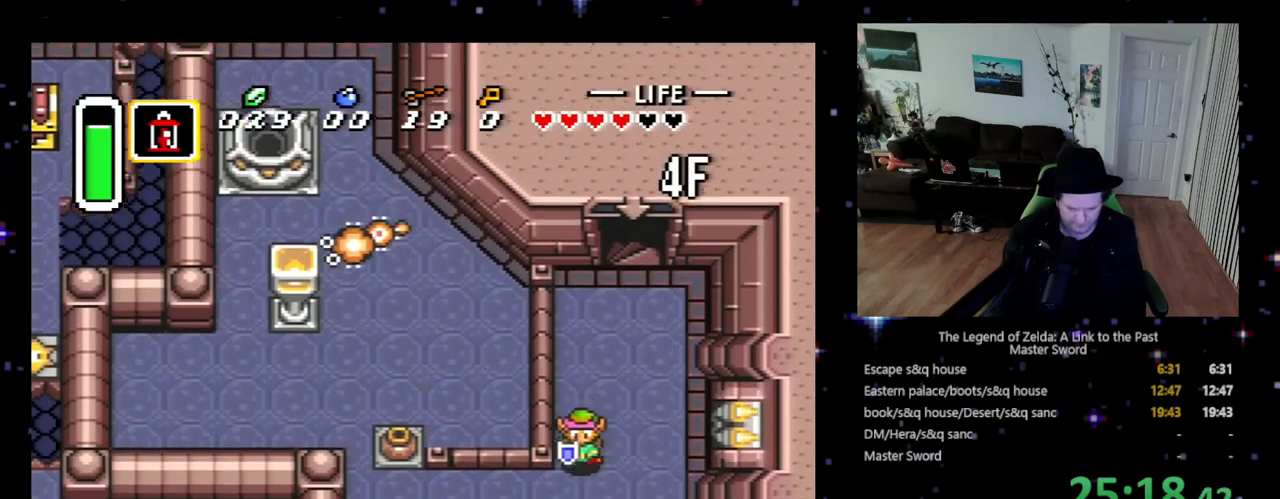
{"buttons": ["DPAD_DOWN", "DPAD_LEFT"], "events": []}
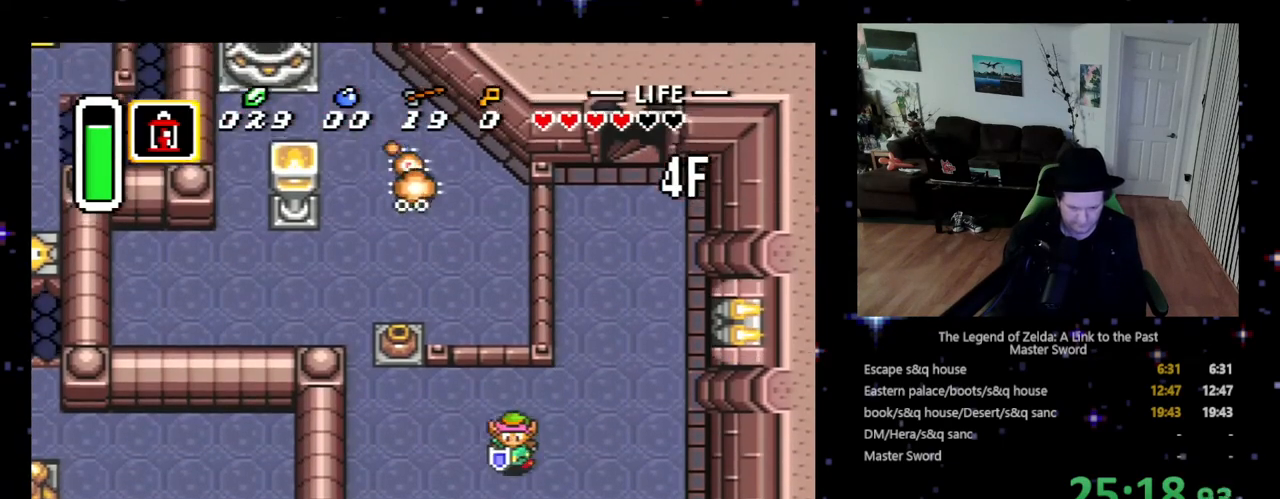
{"buttons": ["DPAD_DOWN"], "events": [[300, "DPAD_LEFT", "up"]]}
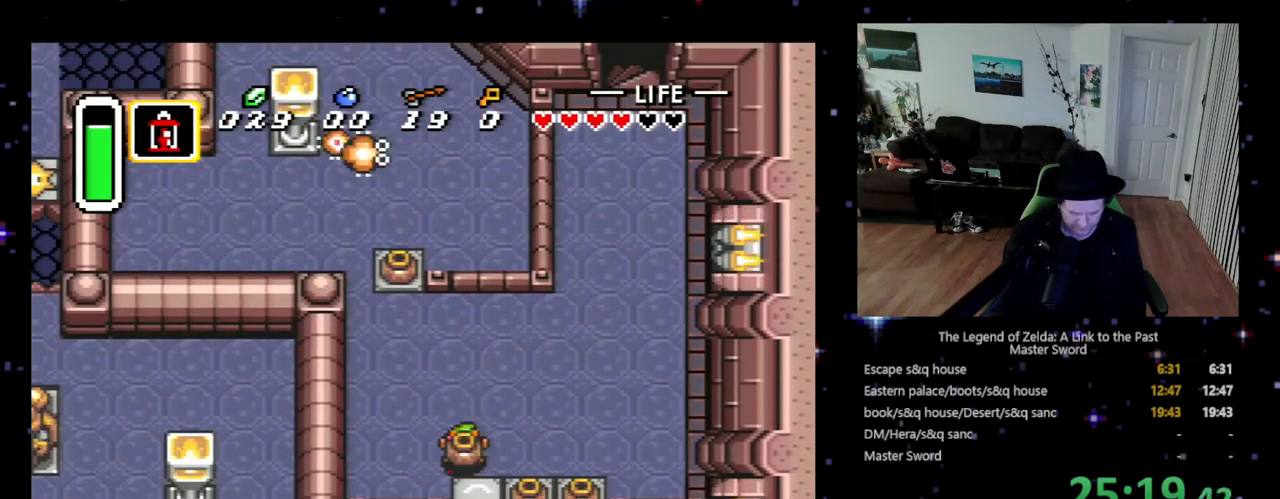
{"buttons": [], "events": [[33, "A", "down"], [200, "A", "up"], [367, "DPAD_DOWN", "up"], [400, "A", "down"], [500, "A", "up"]]}
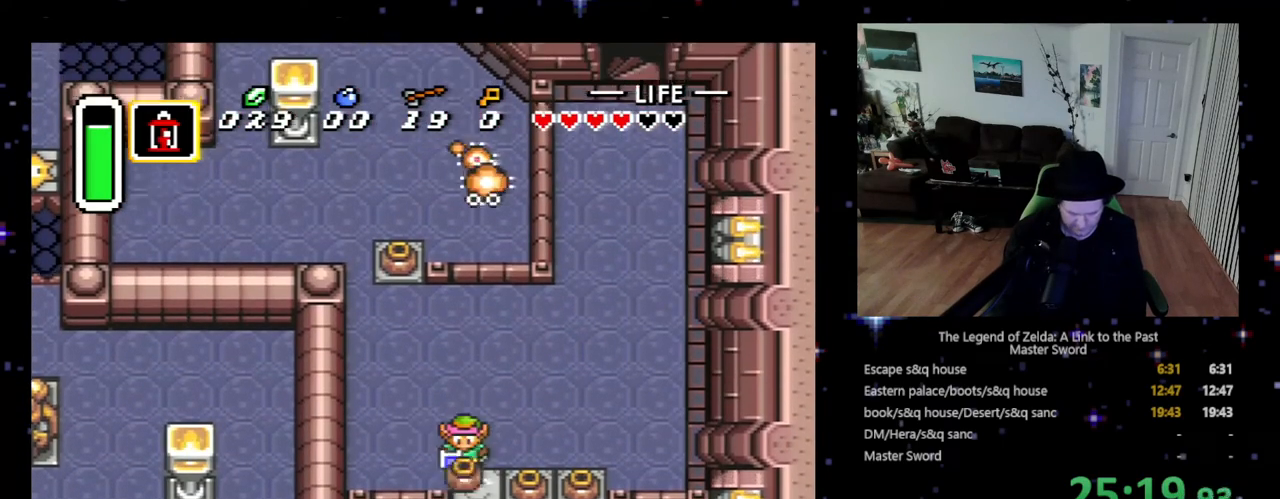
{"buttons": ["B", "DPAD_DOWN"], "events": [[33, "DPAD_DOWN", "down"], [67, "A", "down"], [233, "A", "up"], [233, "DPAD_DOWN", "up"], [333, "DPAD_DOWN", "down"], [467, "B", "down"]]}
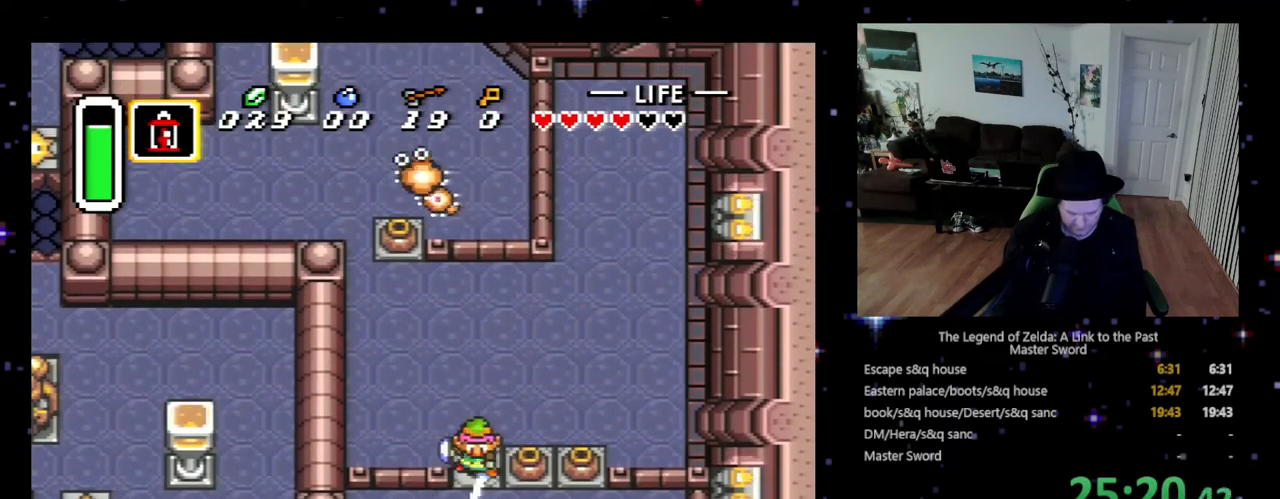
{"buttons": ["B", "DPAD_DOWN"], "events": [[133, "B", "up"], [367, "B", "down"]]}
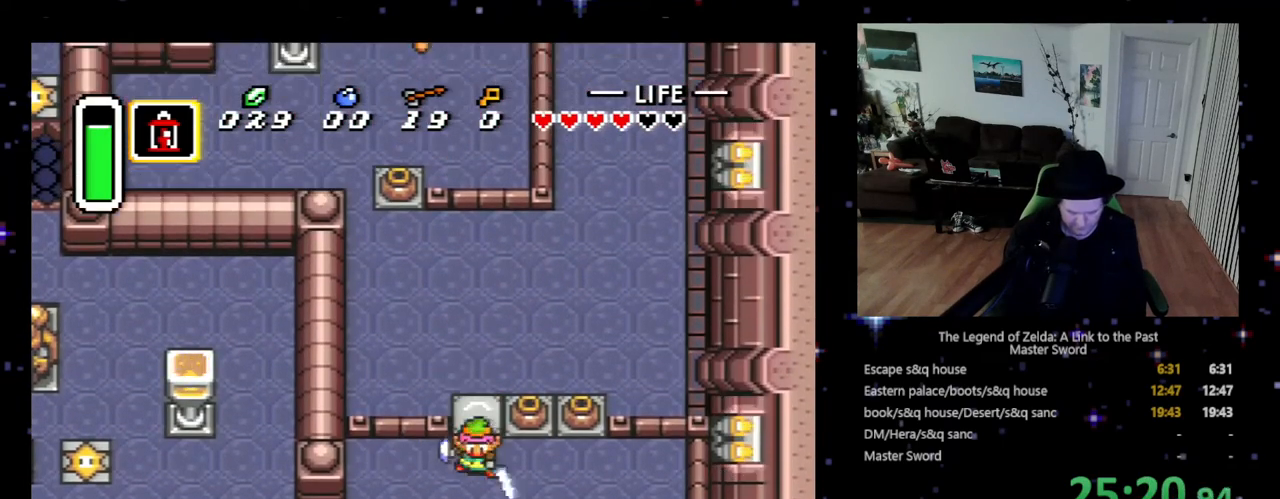
{"buttons": ["DPAD_DOWN"], "events": [[100, "B", "up"], [100, "DPAD_LEFT", "down"], [167, "DPAD_DOWN", "up"], [467, "DPAD_DOWN", "down"], [500, "DPAD_LEFT", "up"]]}
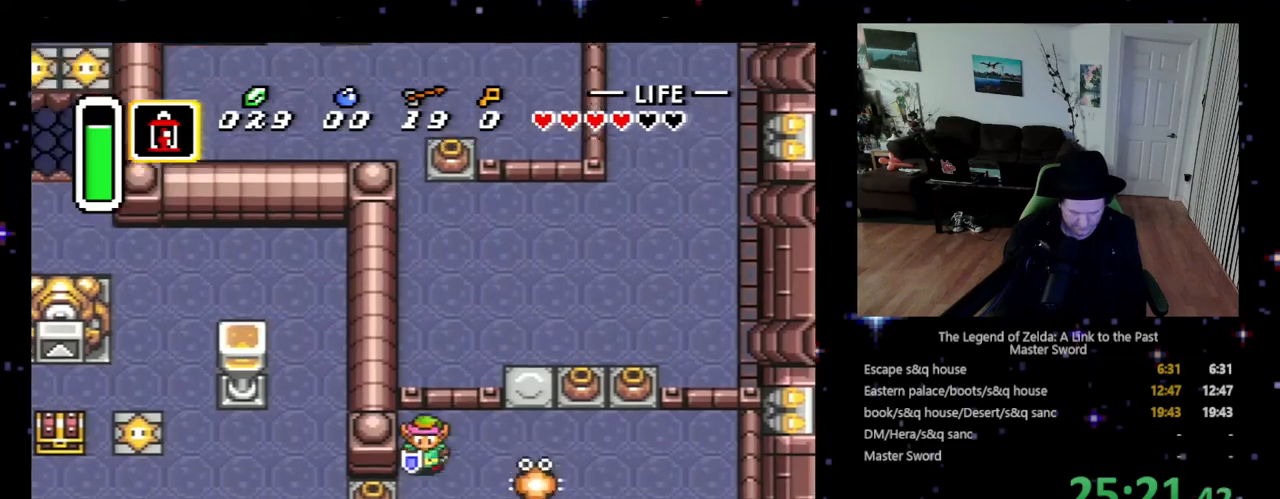
{"buttons": ["DPAD_UP", "DPAD_LEFT"], "events": [[267, "A", "down"], [267, "DPAD_LEFT", "down"], [333, "DPAD_DOWN", "up"], [400, "A", "up"], [500, "DPAD_UP", "down"]]}
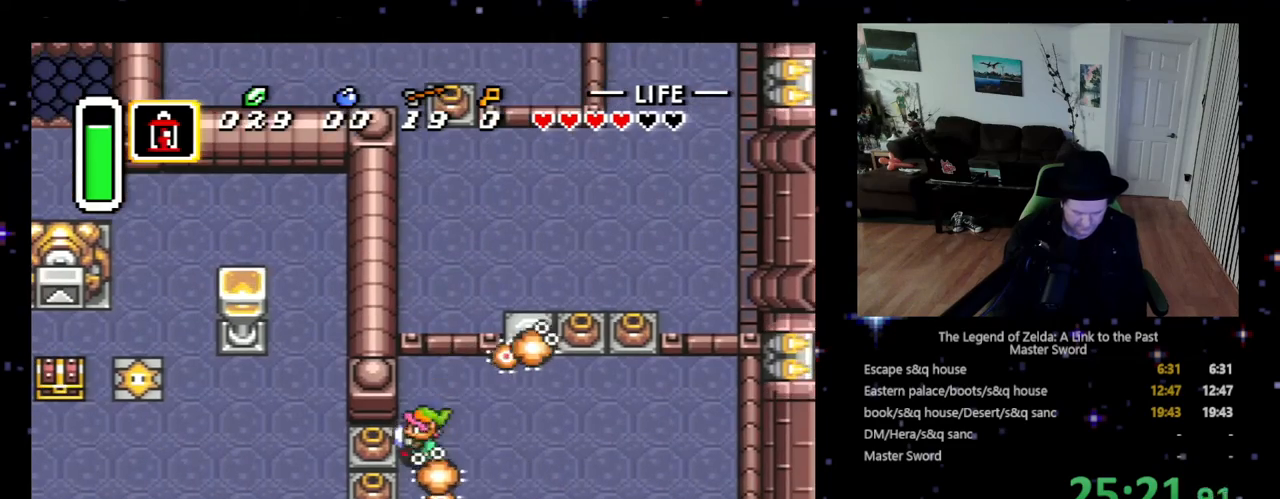
{"buttons": ["DPAD_LEFT"], "events": [[33, "DPAD_UP", "up"], [100, "A", "down"], [267, "A", "up"]]}
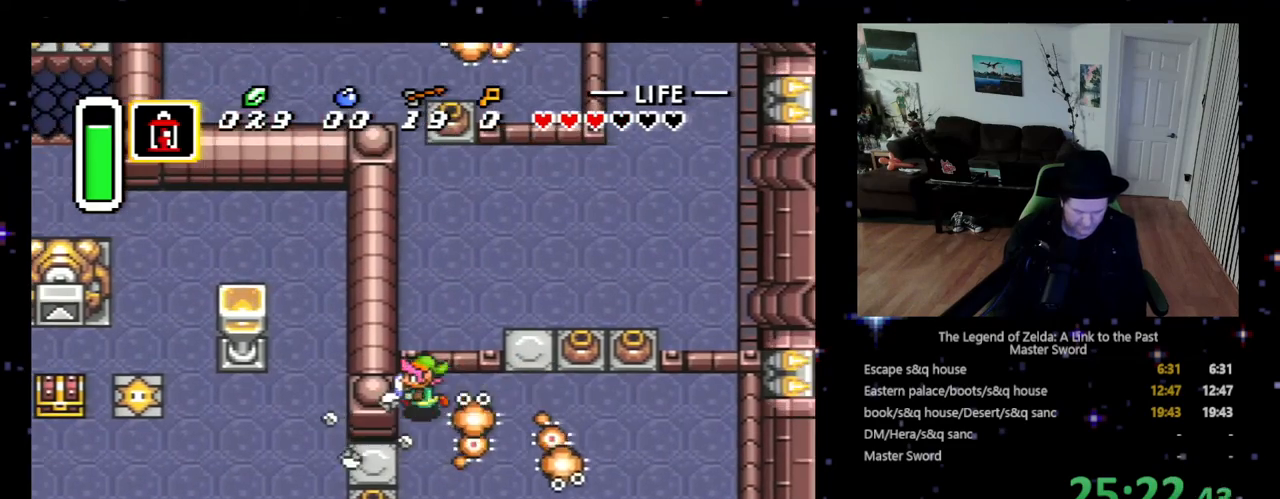
{"buttons": ["DPAD_LEFT"], "events": [[133, "DPAD_DOWN", "down"], [367, "DPAD_DOWN", "up"]]}
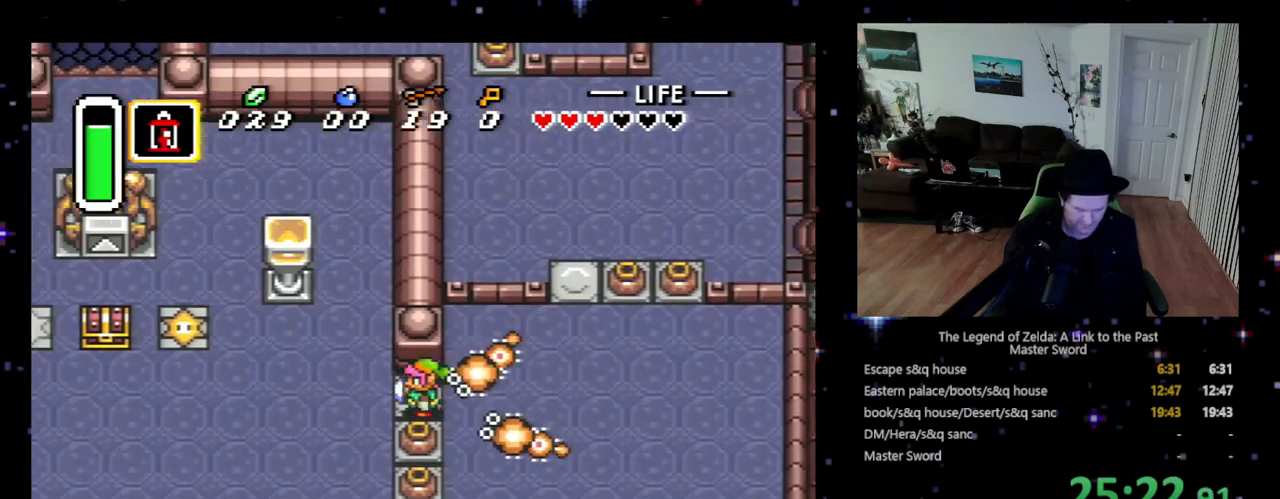
{"buttons": ["DPAD_LEFT"], "events": []}
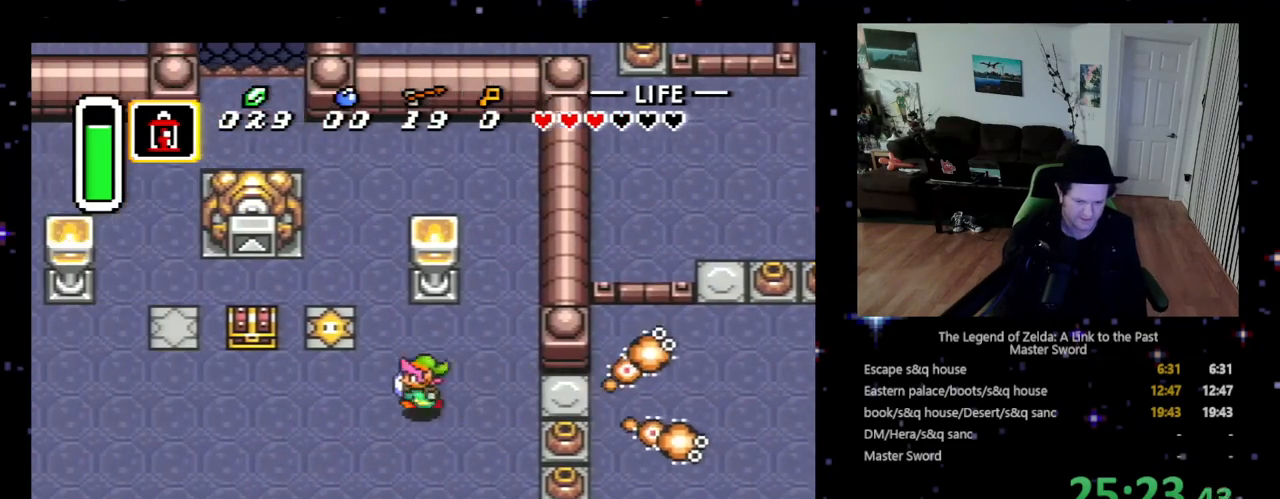
{"buttons": ["DPAD_LEFT"], "events": []}
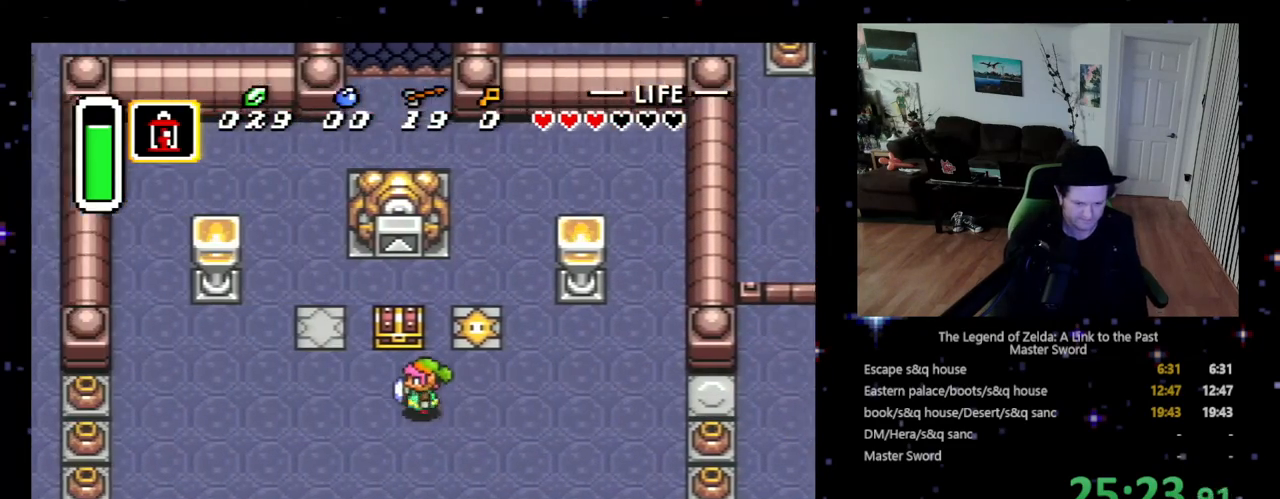
{"buttons": ["DPAD_DOWN"], "events": [[333, "DPAD_DOWN", "down"], [367, "DPAD_LEFT", "up"]]}
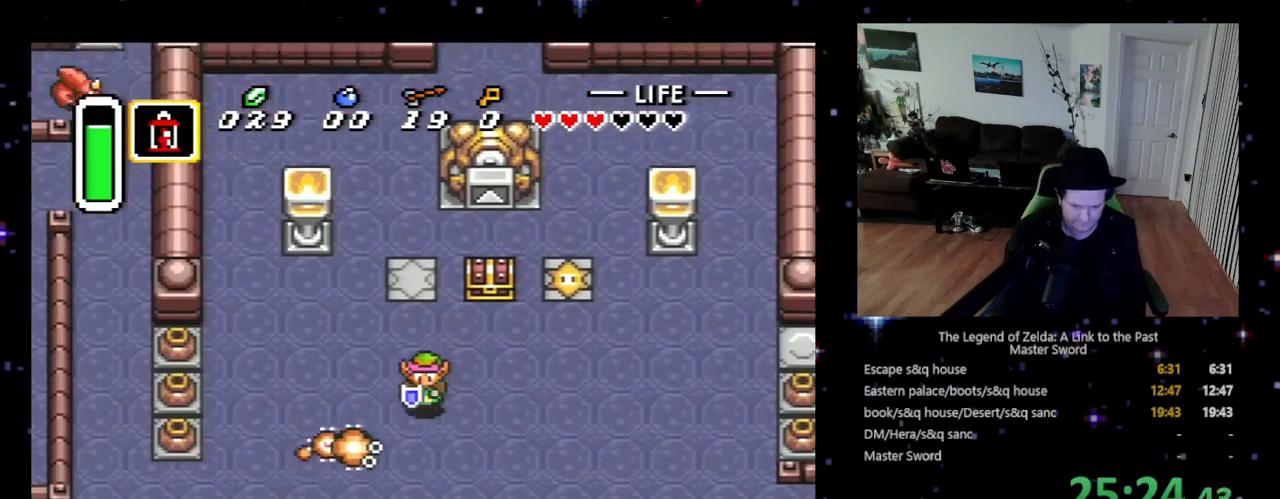
{"buttons": ["DPAD_DOWN", "DPAD_LEFT"], "events": [[133, "DPAD_LEFT", "down"], [167, "DPAD_DOWN", "up"], [200, "DPAD_LEFT", "up"], [233, "DPAD_UP", "down"], [267, "DPAD_LEFT", "down"], [367, "DPAD_UP", "up"], [500, "DPAD_DOWN", "down"]]}
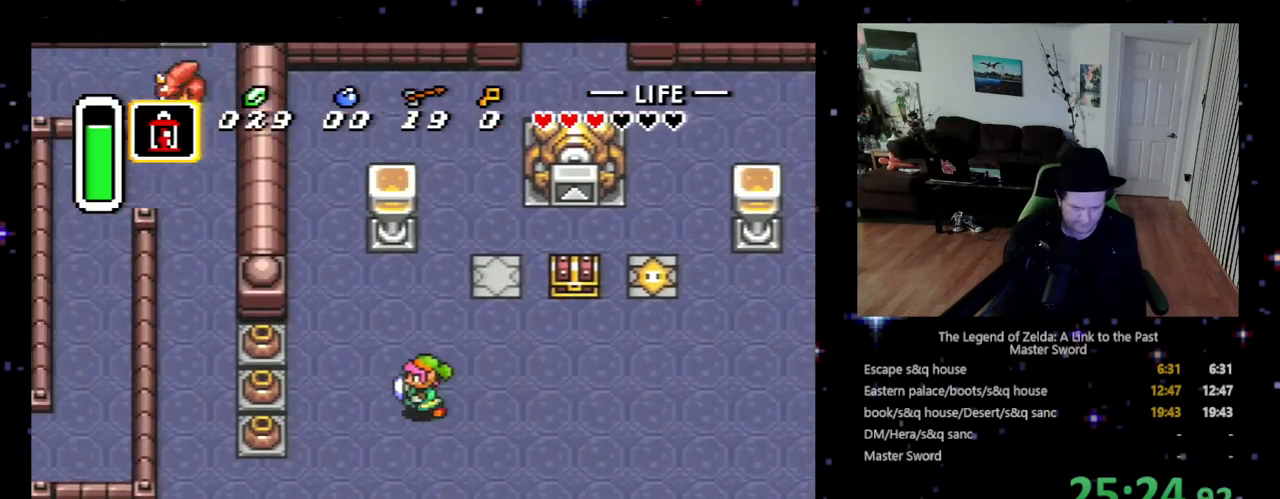
{"buttons": ["DPAD_LEFT"], "events": [[67, "DPAD_DOWN", "up"], [267, "DPAD_UP", "down"], [400, "DPAD_UP", "up"]]}
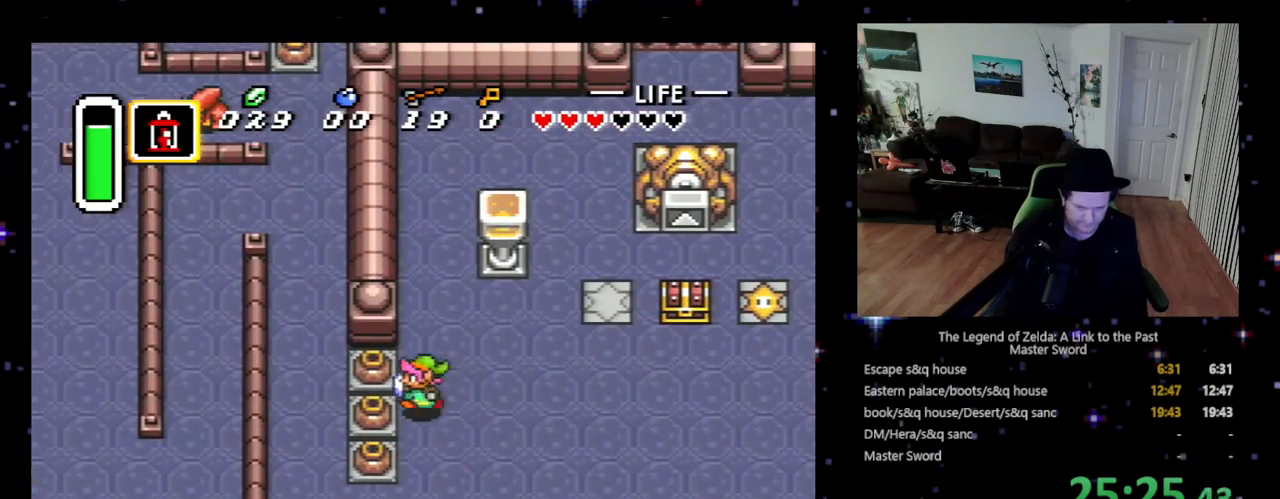
{"buttons": ["DPAD_UP", "DPAD_LEFT"], "events": [[133, "A", "down"], [167, "DPAD_UP", "down"], [300, "A", "up"]]}
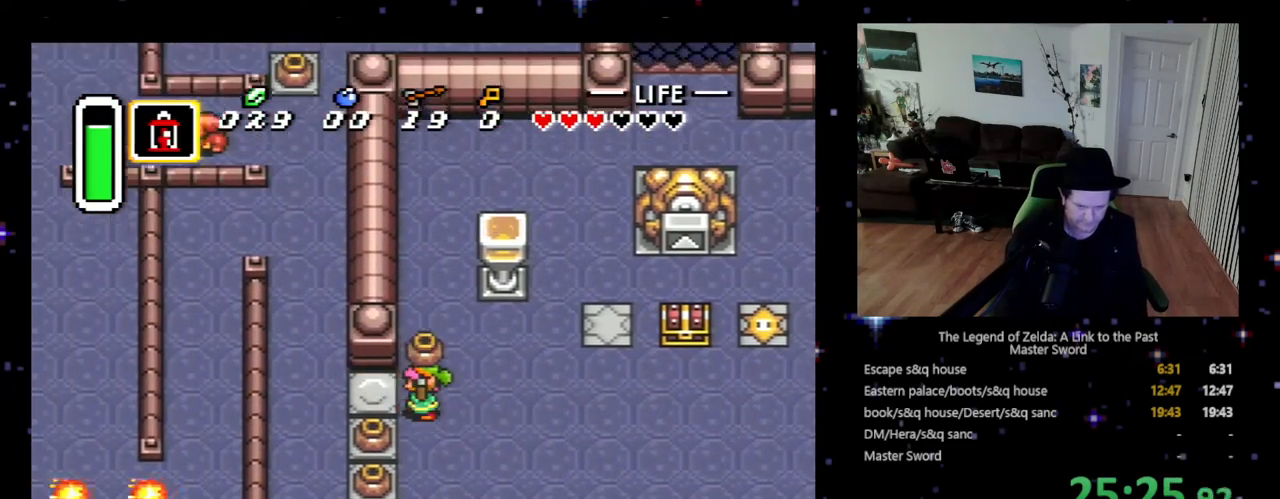
{"buttons": ["DPAD_UP", "DPAD_LEFT"], "events": [[100, "DPAD_UP", "up"], [367, "DPAD_UP", "down"]]}